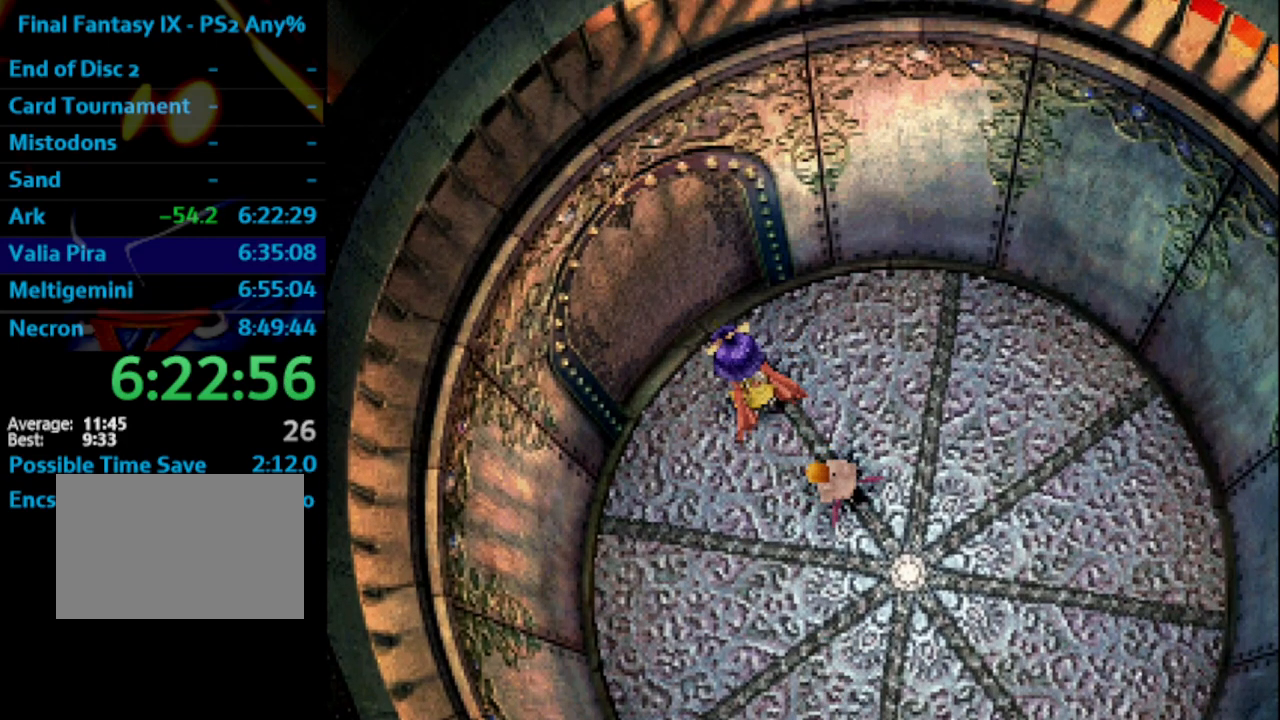
Gameplay with a controller (PlayStation layout); each line is a JSON object with the inputs held at the frame after it. "events" lists button and stick changes between this image and that frame as [ms after this image, input, new state], when the widget could be followed in between. Not read: L3 R3.
{"buttons": [], "left_stick": "center", "right_stick": "center", "events": [[50, "SQUARE", "down"], [67, "SQUARE", "up"], [83, "CROSS", "down"], [117, "CROSS", "up"], [167, "SQUARE", "down"], [200, "SQUARE", "up"], [317, "SQUARE", "down"], [367, "SQUARE", "up"]]}
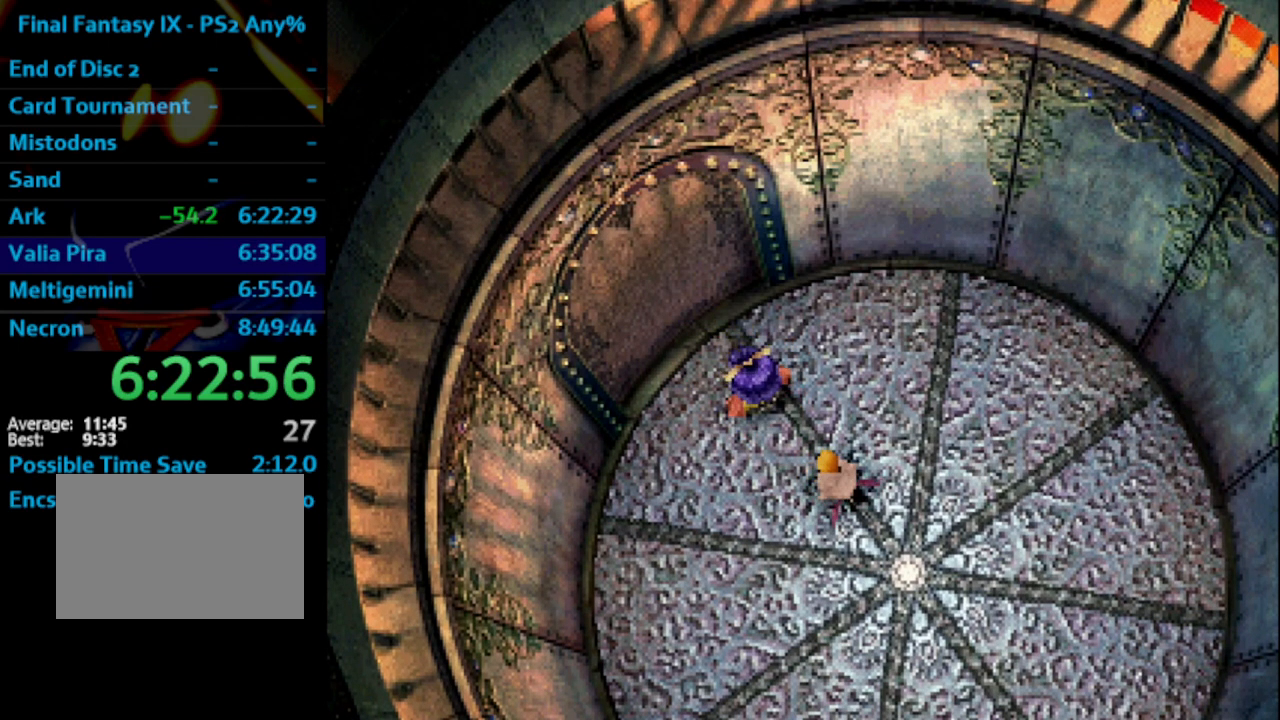
{"buttons": [], "left_stick": "center", "right_stick": "center", "events": [[17, "SQUARE", "down"], [83, "CROSS", "down"], [133, "SQUARE", "up"], [200, "CROSS", "up"], [233, "SQUARE", "down"], [283, "CROSS", "down"], [300, "SQUARE", "up"], [333, "CROSS", "up"], [350, "SQUARE", "down"], [383, "CROSS", "down"], [400, "SQUARE", "up"], [433, "CROSS", "up"]]}
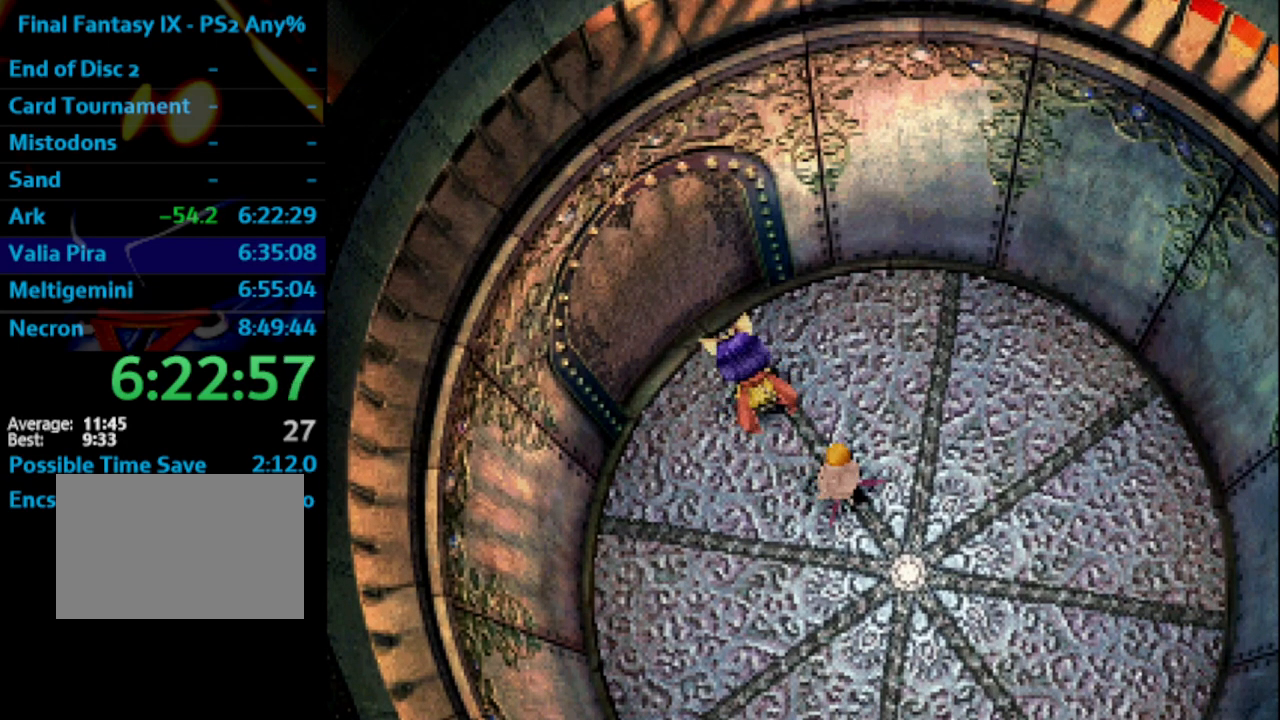
{"buttons": ["SQUARE"], "left_stick": "center", "right_stick": "center", "events": [[83, "SQUARE", "down"], [183, "CROSS", "down"], [200, "SQUARE", "up"], [250, "CROSS", "up"], [300, "CROSS", "down"], [317, "CROSS", "up"], [350, "SQUARE", "down"], [383, "CROSS", "down"], [400, "SQUARE", "up"], [450, "CROSS", "up"], [450, "SQUARE", "down"]]}
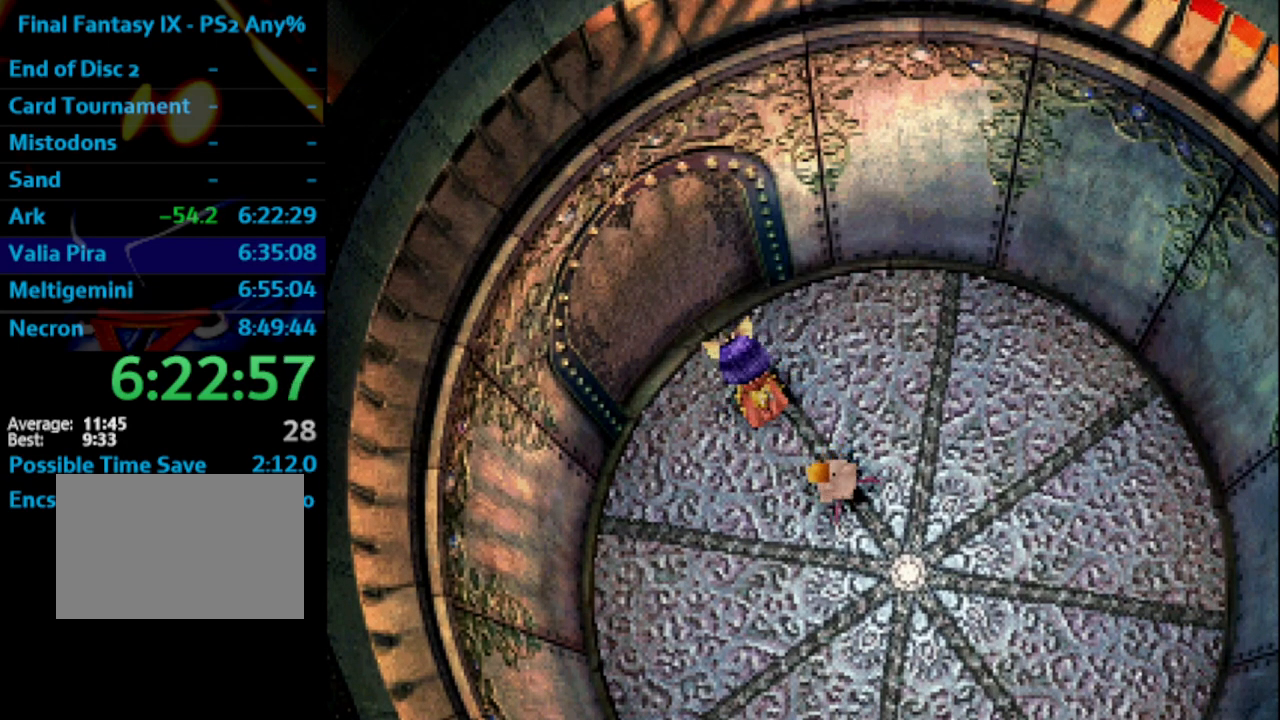
{"buttons": ["SQUARE"], "left_stick": "center", "right_stick": "center", "events": [[17, "CROSS", "down"], [33, "SQUARE", "up"], [150, "CROSS", "up"], [167, "SQUARE", "down"], [217, "SQUARE", "up"], [283, "SQUARE", "down"], [350, "SQUARE", "up"], [367, "CROSS", "down"], [433, "CROSS", "up"], [483, "SQUARE", "down"]]}
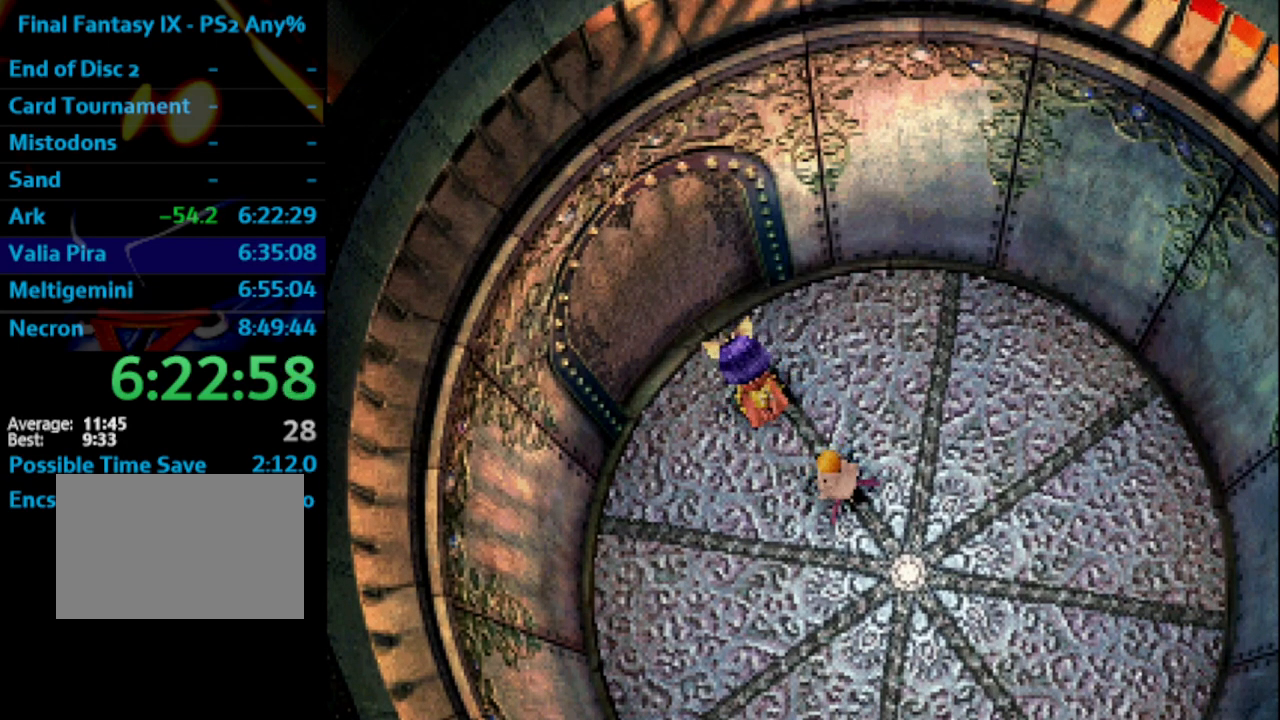
{"buttons": ["CROSS"], "left_stick": "center", "right_stick": "center", "events": [[17, "CROSS", "down"], [33, "SQUARE", "up"], [50, "CROSS", "up"], [100, "SQUARE", "down"], [150, "CROSS", "down"], [150, "SQUARE", "up"], [217, "CROSS", "up"], [333, "CROSS", "down"], [383, "CROSS", "up"], [433, "CROSS", "down"]]}
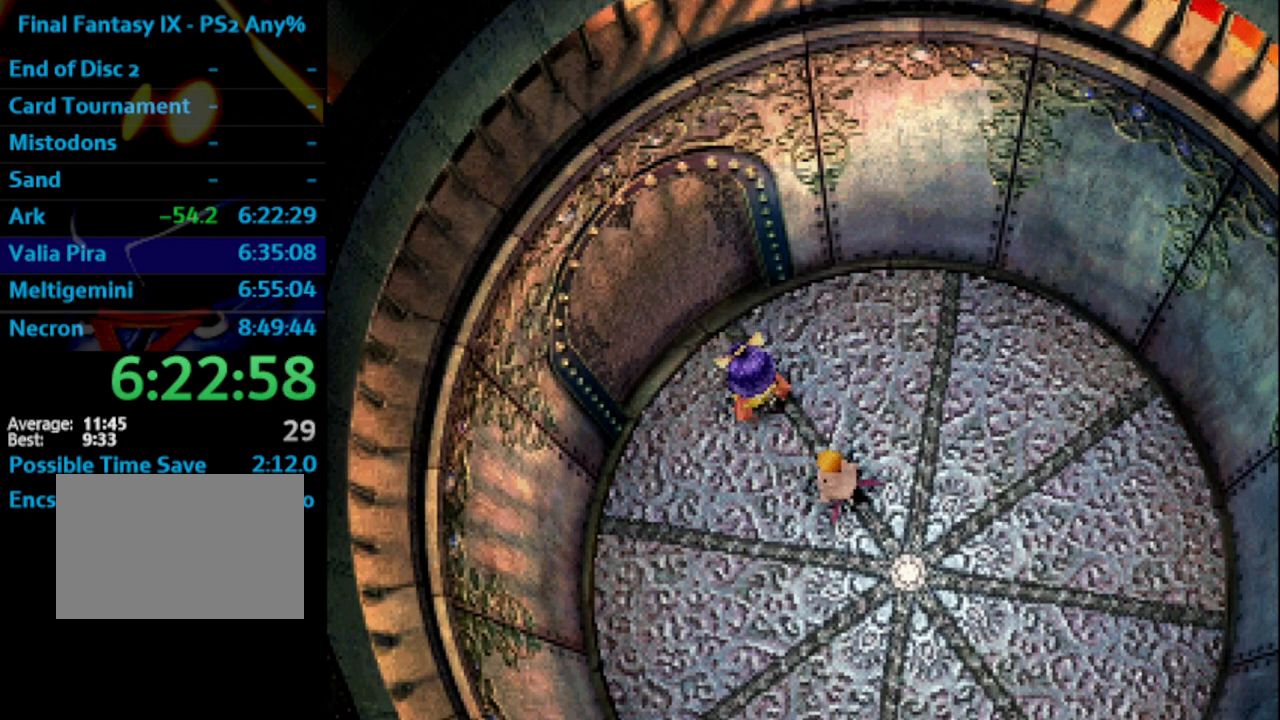
{"buttons": [], "left_stick": "center", "right_stick": "center", "events": [[50, "CROSS", "up"], [83, "SQUARE", "down"], [133, "SQUARE", "up"], [183, "CROSS", "down"], [233, "CROSS", "up"], [267, "SQUARE", "down"], [317, "CROSS", "down"], [317, "SQUARE", "up"], [350, "CROSS", "up"], [383, "SQUARE", "down"], [433, "SQUARE", "up"], [467, "CROSS", "down"], [483, "CROSS", "up"]]}
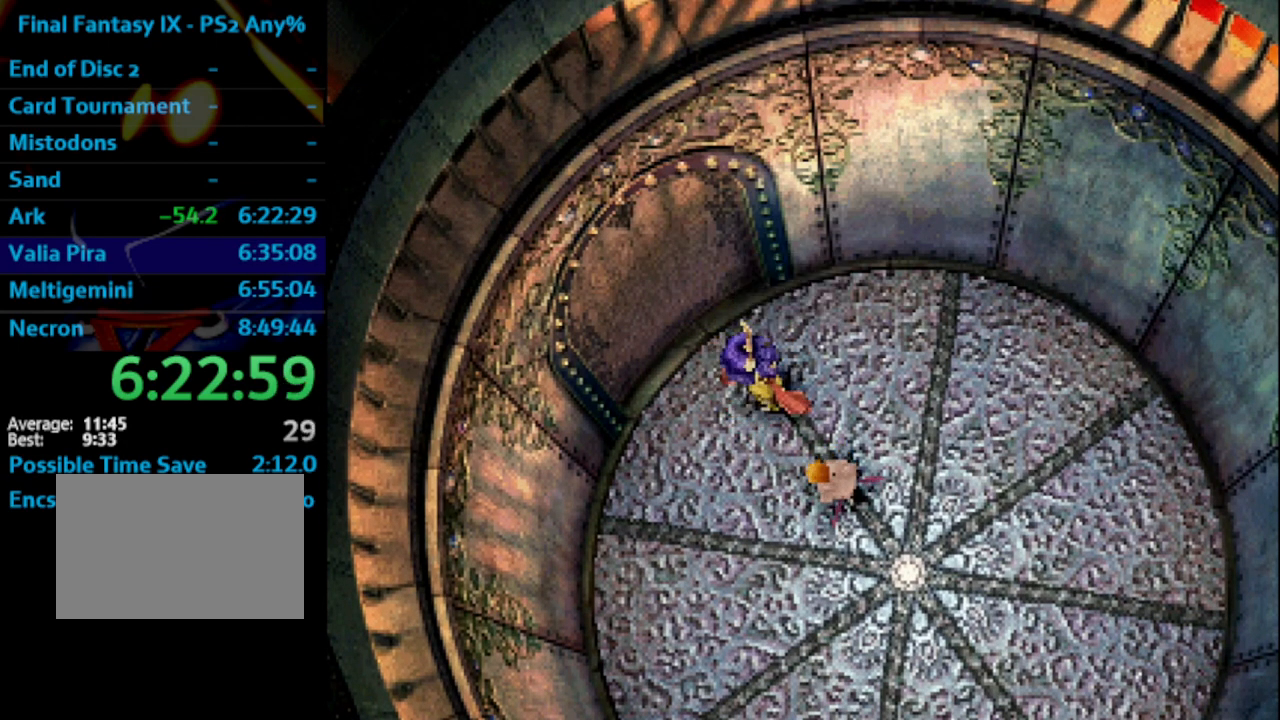
{"buttons": ["SQUARE"], "left_stick": "center", "right_stick": "center", "events": [[50, "CROSS", "down"], [117, "CROSS", "up"], [150, "CROSS", "down"], [233, "CROSS", "up"], [233, "SQUARE", "down"], [333, "SQUARE", "up"], [400, "CROSS", "down"], [450, "CROSS", "up"], [450, "SQUARE", "down"]]}
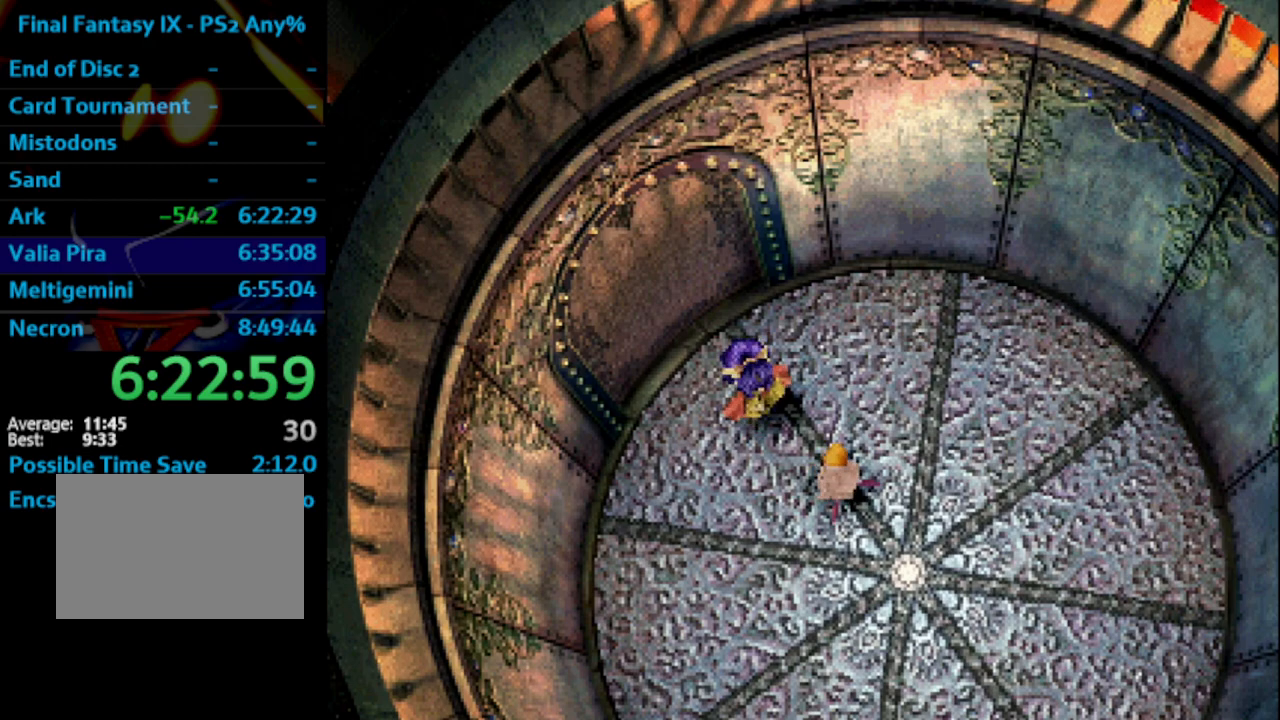
{"buttons": ["SQUARE"], "left_stick": "center", "right_stick": "center", "events": [[33, "SQUARE", "up"], [233, "CROSS", "down"], [283, "CROSS", "up"], [317, "SQUARE", "down"], [383, "SQUARE", "up"], [450, "CROSS", "down"], [467, "CROSS", "up"], [500, "SQUARE", "down"]]}
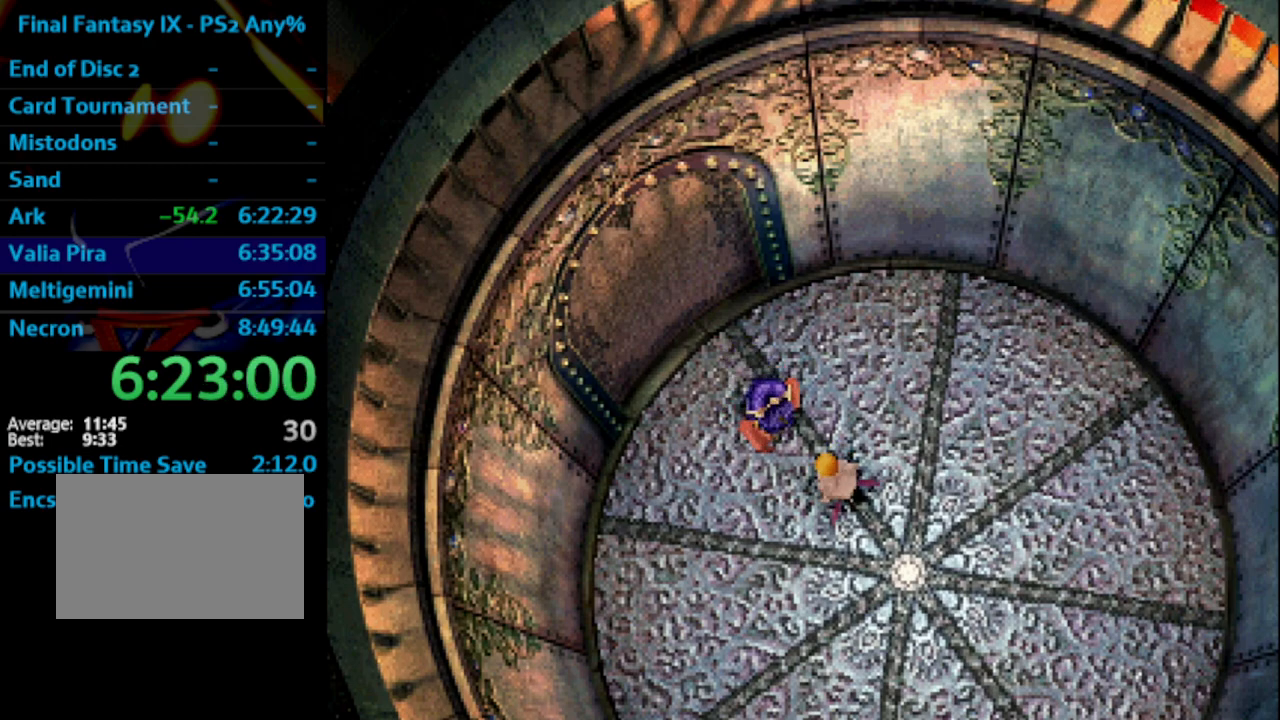
{"buttons": ["SQUARE"], "left_stick": "center", "right_stick": "center", "events": [[67, "SQUARE", "up"], [217, "CROSS", "down"], [300, "CROSS", "up"], [300, "SQUARE", "down"], [417, "CROSS", "down"], [433, "SQUARE", "up"], [467, "CROSS", "up"], [467, "SQUARE", "down"]]}
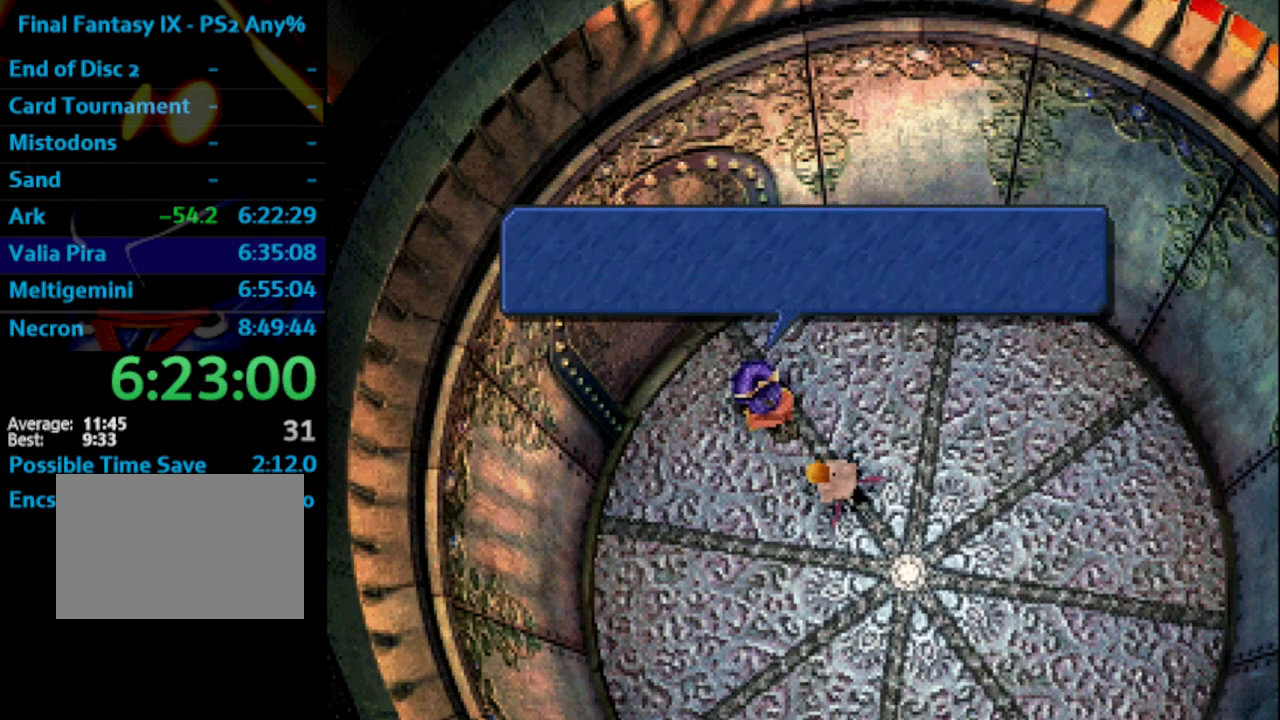
{"buttons": [], "left_stick": "center", "right_stick": "center", "events": [[83, "CROSS", "down"], [150, "SQUARE", "up"], [200, "CROSS", "up"], [217, "SQUARE", "down"], [233, "SQUARE", "up"], [267, "CROSS", "down"], [300, "SQUARE", "down"], [350, "CROSS", "up"], [367, "SQUARE", "up"], [383, "CROSS", "down"], [433, "SQUARE", "down"], [450, "CROSS", "up"], [467, "SQUARE", "up"]]}
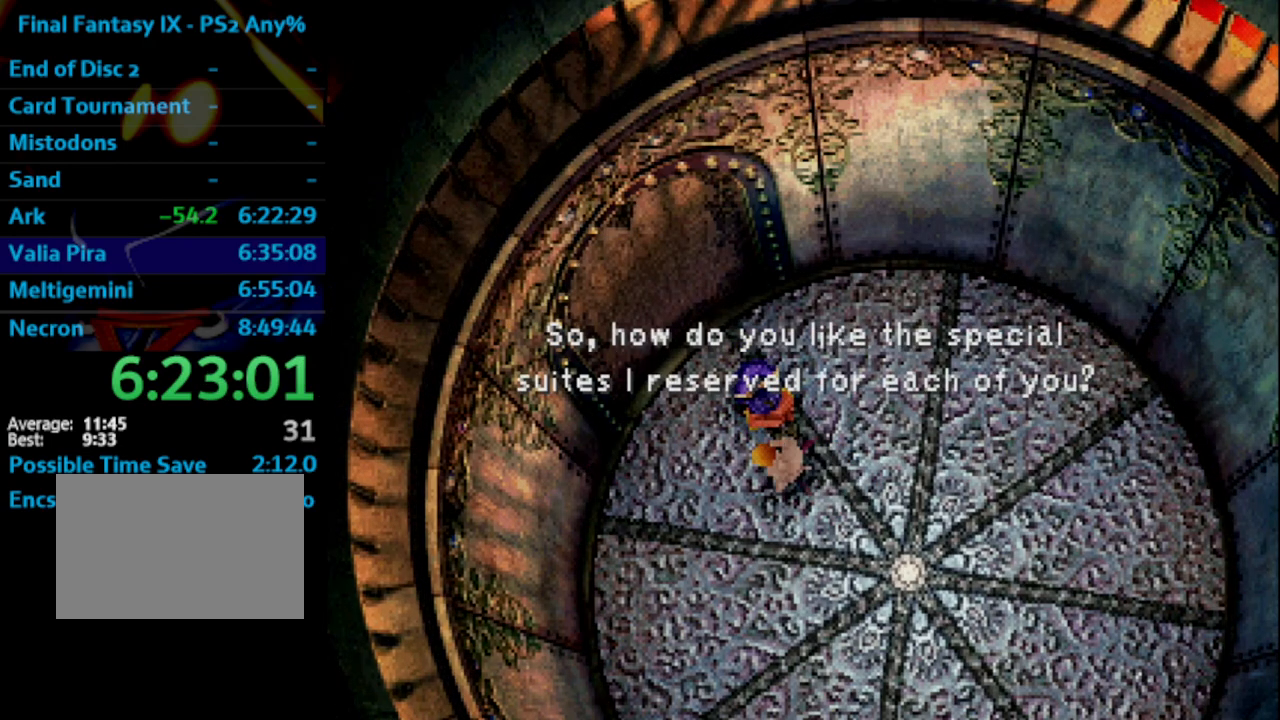
{"buttons": ["CROSS"], "left_stick": "center", "right_stick": "center", "events": [[17, "CROSS", "down"], [50, "SQUARE", "down"], [100, "CROSS", "up"], [133, "SQUARE", "up"], [150, "CROSS", "down"], [233, "CROSS", "up"], [233, "SQUARE", "down"], [333, "CROSS", "down"], [333, "SQUARE", "up"], [400, "CROSS", "up"], [417, "SQUARE", "down"], [483, "CROSS", "down"], [483, "SQUARE", "up"]]}
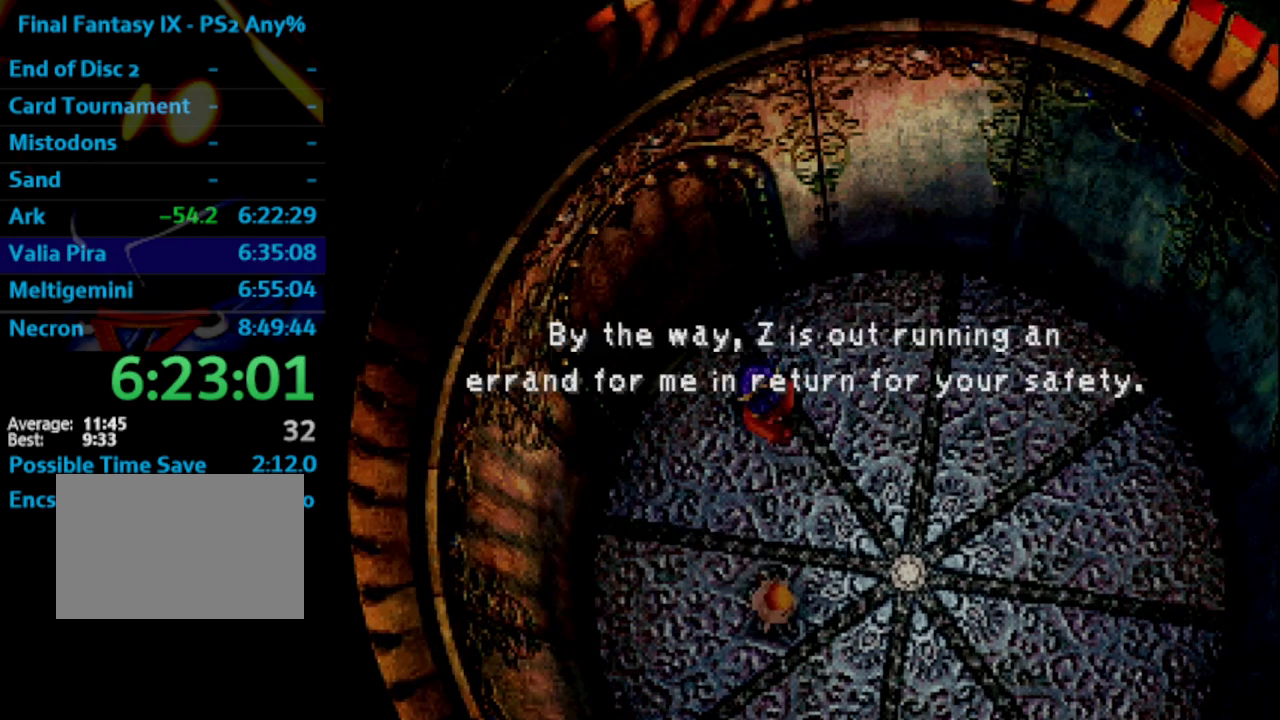
{"buttons": [], "left_stick": "center", "right_stick": "center", "events": [[33, "CROSS", "up"], [117, "CROSS", "down"], [167, "CROSS", "up"], [167, "SQUARE", "down"], [200, "SQUARE", "up"], [233, "CROSS", "down"], [300, "SQUARE", "down"], [317, "CROSS", "up"], [367, "SQUARE", "up"], [383, "CROSS", "down"], [467, "CROSS", "up"]]}
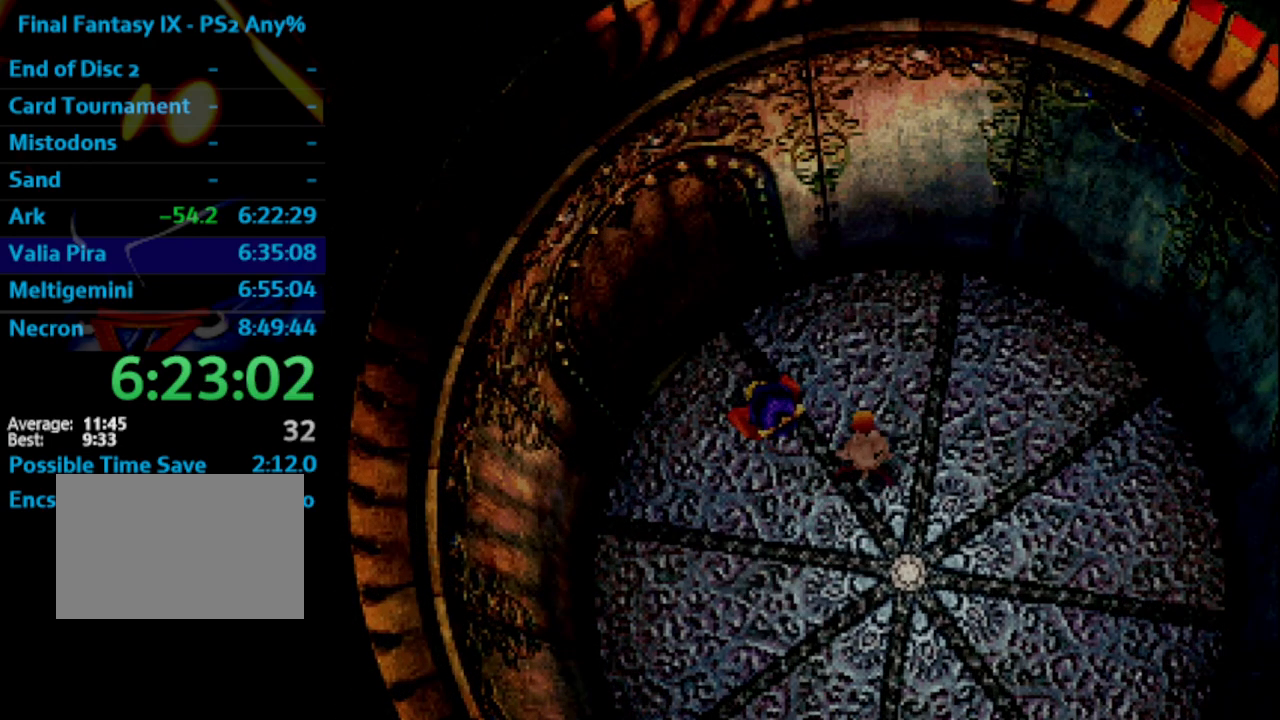
{"buttons": ["CROSS"], "left_stick": "center", "right_stick": "center", "events": [[83, "CROSS", "down"], [233, "CROSS", "up"], [333, "CROSS", "down"], [383, "CROSS", "up"], [417, "SQUARE", "down"], [467, "SQUARE", "up"], [483, "CROSS", "down"]]}
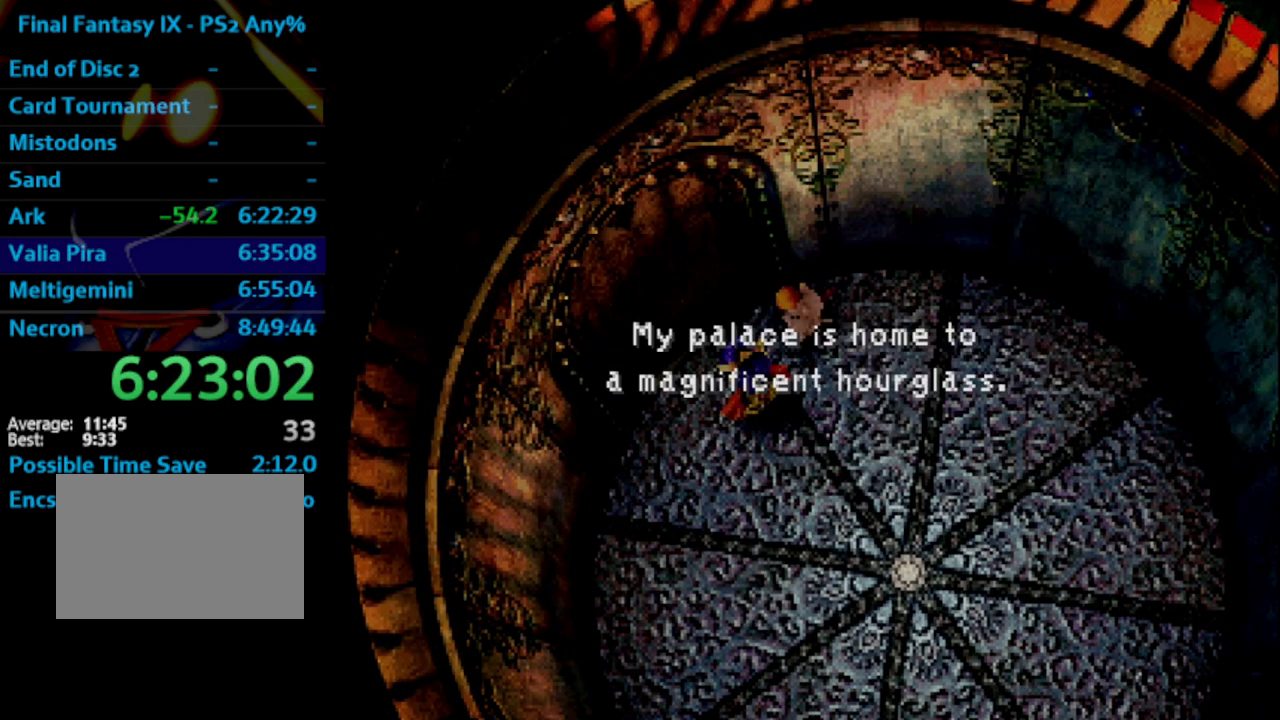
{"buttons": ["CROSS", "SQUARE"], "left_stick": "center", "right_stick": "center", "events": [[117, "CROSS", "up"], [117, "SQUARE", "down"], [133, "SQUARE", "up"], [150, "CROSS", "down"], [283, "SQUARE", "down"], [383, "SQUARE", "up"], [450, "CROSS", "up"], [450, "SQUARE", "down"], [467, "CROSS", "down"]]}
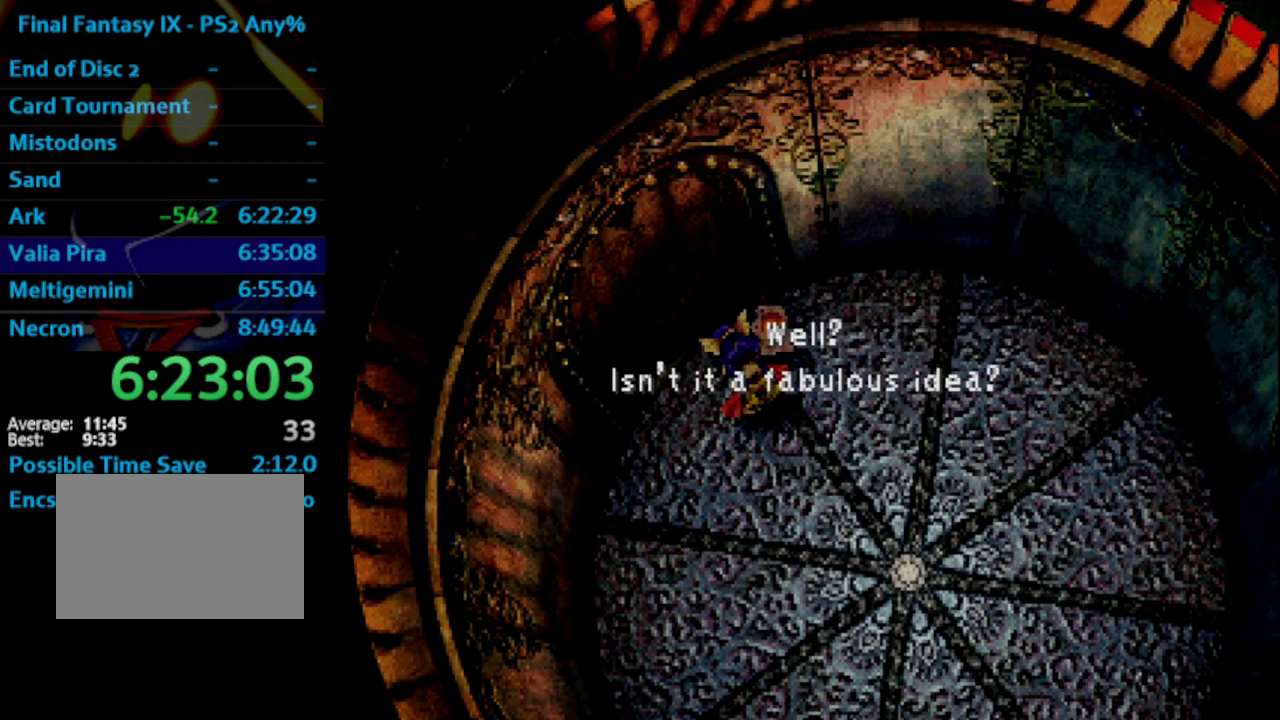
{"buttons": ["SQUARE"], "left_stick": "center", "right_stick": "center", "events": [[17, "SQUARE", "up"], [67, "SQUARE", "down"], [100, "CROSS", "up"], [133, "CROSS", "down"], [133, "SQUARE", "up"], [233, "CROSS", "up"], [333, "CROSS", "down"], [367, "SQUARE", "down"], [400, "SQUARE", "up"], [450, "CROSS", "up"], [483, "SQUARE", "down"]]}
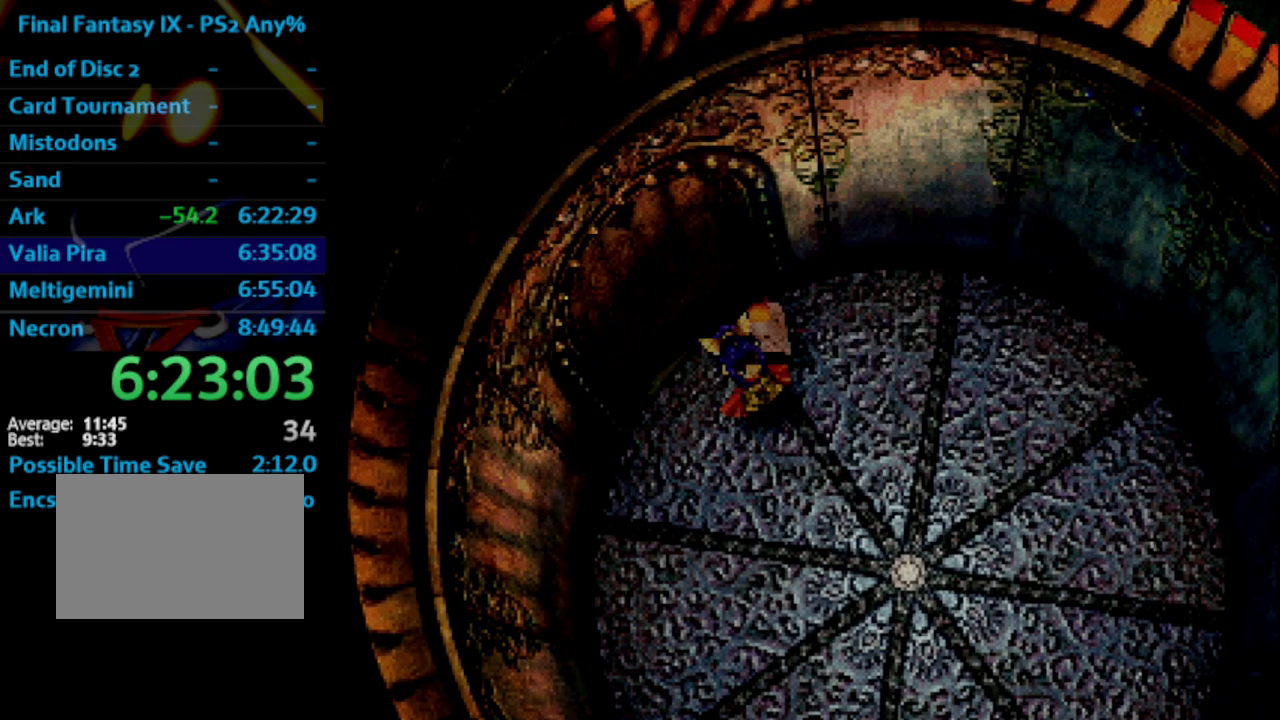
{"buttons": ["SQUARE"], "left_stick": "center", "right_stick": "center", "events": [[50, "CROSS", "down"], [83, "SQUARE", "up"], [100, "CROSS", "up"], [167, "CROSS", "down"], [233, "CROSS", "up"], [267, "SQUARE", "down"], [333, "CROSS", "down"], [333, "SQUARE", "up"], [383, "CROSS", "up"], [383, "SQUARE", "down"]]}
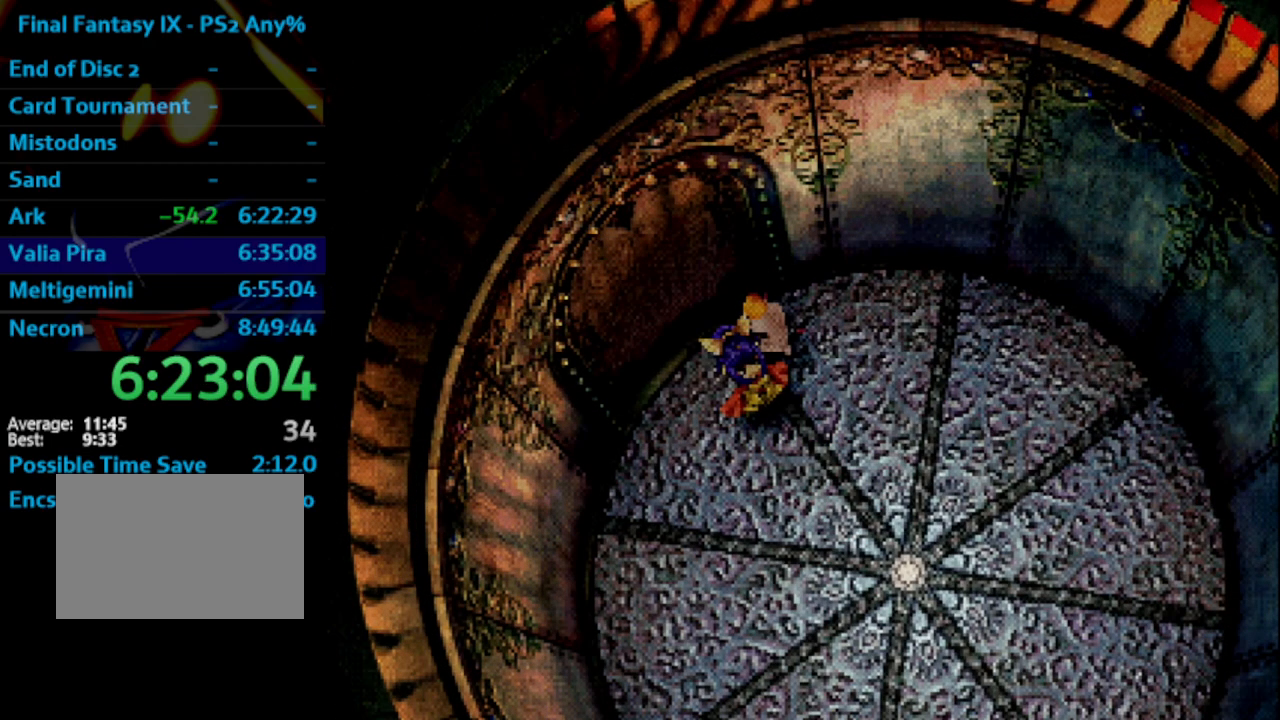
{"buttons": ["SQUARE"], "left_stick": "center", "right_stick": "center", "events": [[17, "SQUARE", "up"], [83, "SQUARE", "down"], [150, "CROSS", "down"], [150, "SQUARE", "up"], [167, "CROSS", "up"], [200, "SQUARE", "down"], [383, "SQUARE", "up"], [467, "SQUARE", "down"]]}
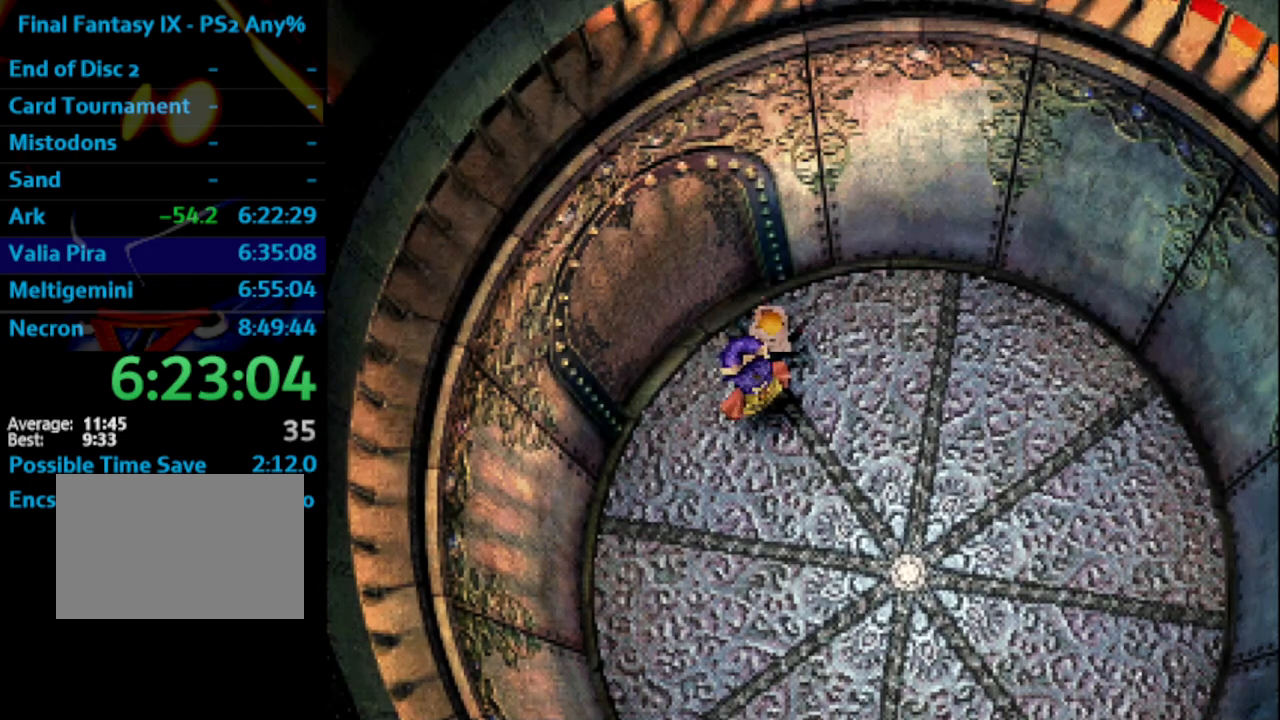
{"buttons": [], "left_stick": "center", "right_stick": "center", "events": [[33, "SQUARE", "up"], [50, "CROSS", "down"], [100, "CROSS", "up"], [100, "SQUARE", "down"], [167, "CROSS", "down"], [167, "SQUARE", "up"], [217, "CROSS", "up"], [317, "CROSS", "down"], [333, "CROSS", "up"], [383, "SQUARE", "down"], [450, "SQUARE", "up"]]}
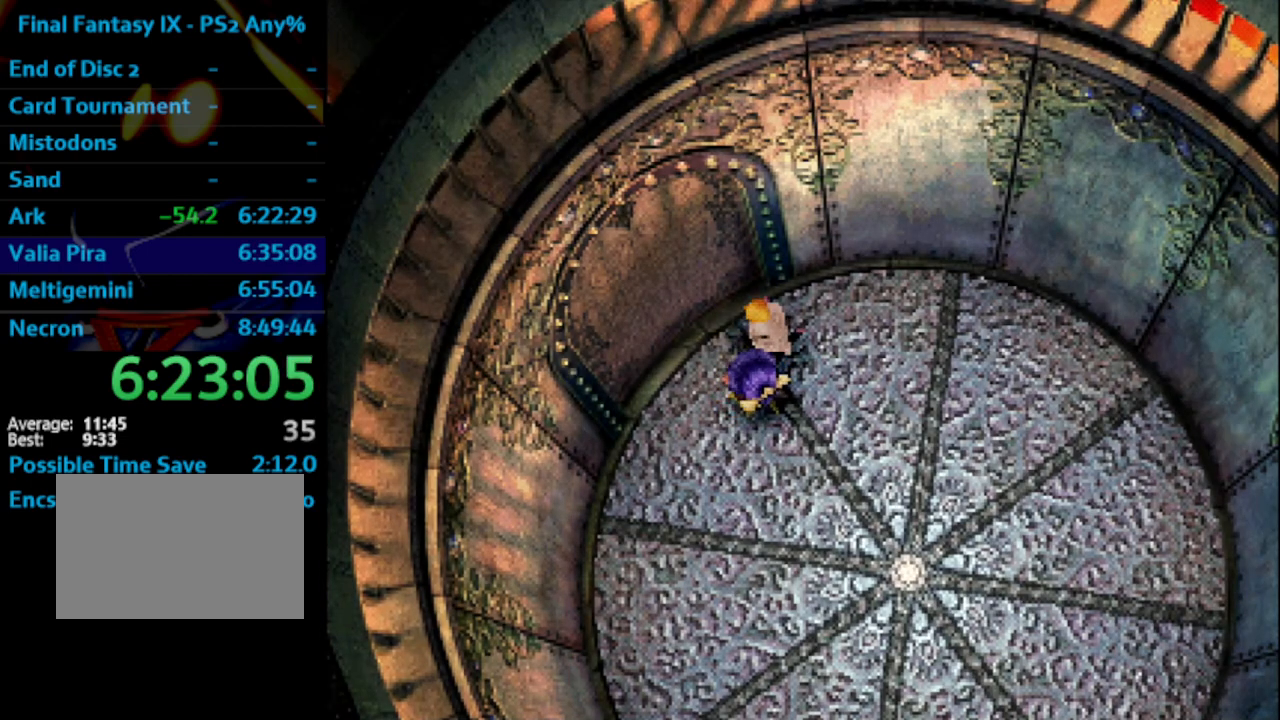
{"buttons": ["SQUARE"], "left_stick": "center", "right_stick": "center", "events": [[17, "SQUARE", "down"], [83, "CROSS", "down"], [117, "CROSS", "up"], [200, "CROSS", "down"], [200, "SQUARE", "up"], [217, "CROSS", "up"], [250, "SQUARE", "down"], [283, "CROSS", "down"], [300, "CROSS", "up"], [317, "SQUARE", "up"], [383, "CROSS", "down"], [450, "CROSS", "up"], [483, "SQUARE", "down"]]}
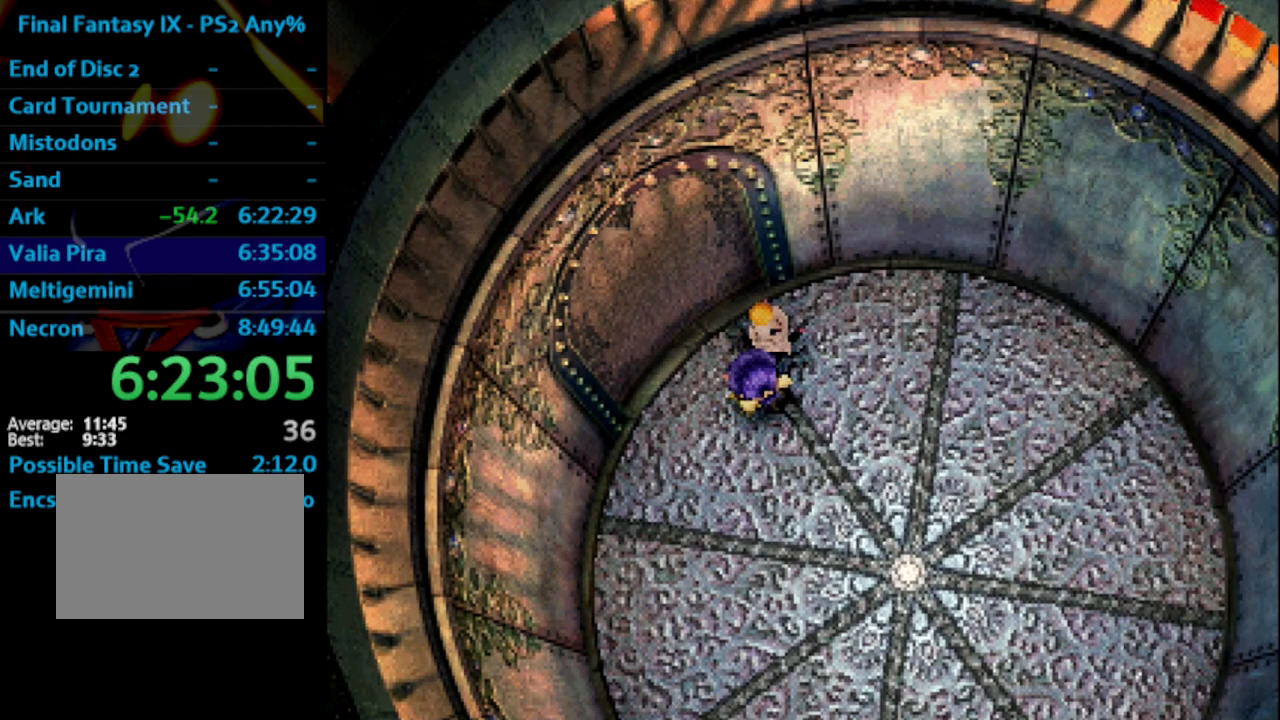
{"buttons": ["SQUARE"], "left_stick": "center", "right_stick": "center", "events": [[17, "CROSS", "down"], [33, "CROSS", "up"], [33, "SQUARE", "up"], [150, "SQUARE", "down"], [183, "SQUARE", "up"], [267, "SQUARE", "down"], [333, "CROSS", "down"], [333, "SQUARE", "up"], [400, "CROSS", "up"], [483, "SQUARE", "down"]]}
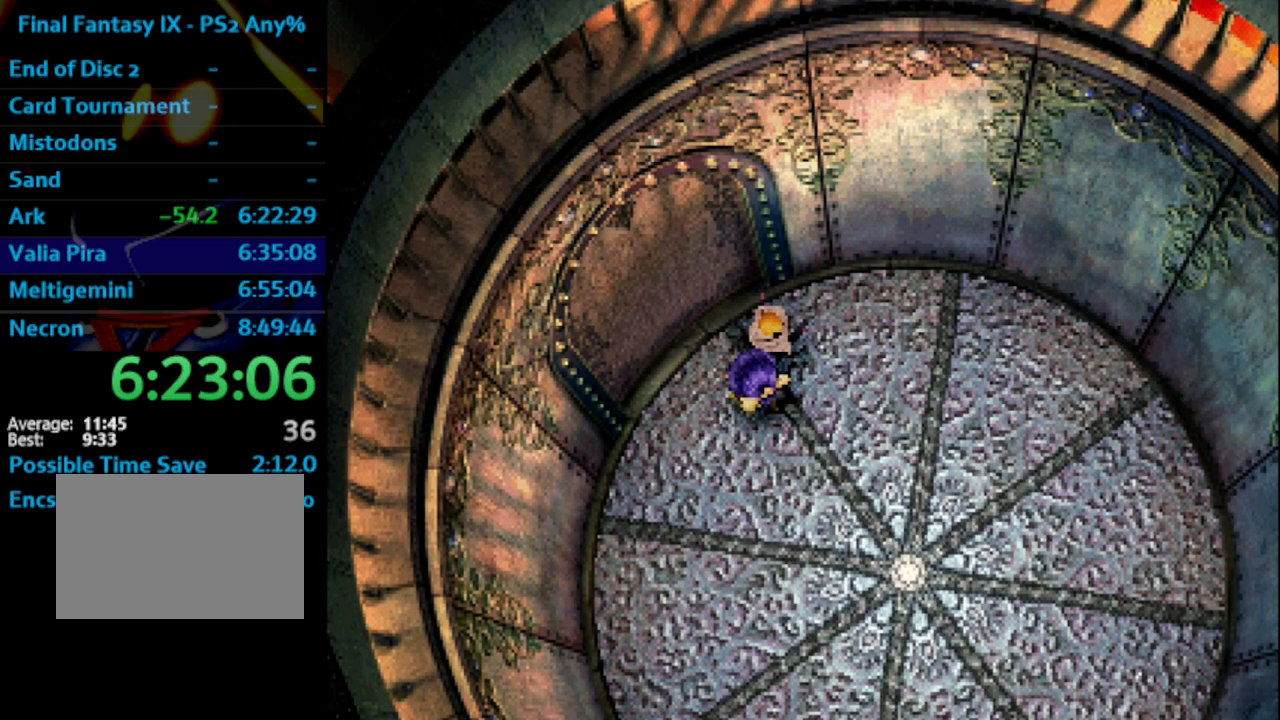
{"buttons": ["SQUARE"], "left_stick": "center", "right_stick": "center", "events": [[17, "CROSS", "down"], [83, "CROSS", "up"], [150, "SQUARE", "up"], [283, "CROSS", "down"], [300, "CROSS", "up"], [300, "SQUARE", "down"], [383, "SQUARE", "up"], [450, "SQUARE", "down"]]}
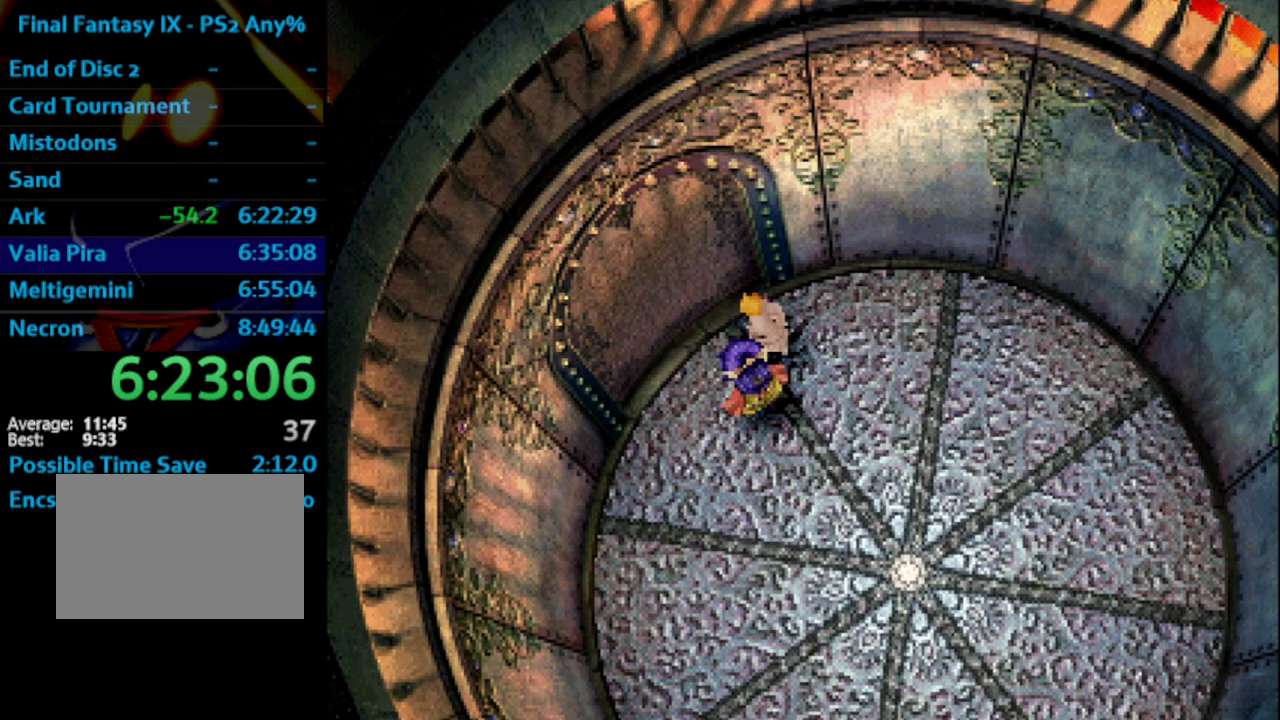
{"buttons": ["SQUARE"], "left_stick": "center", "right_stick": "center", "events": [[17, "SQUARE", "up"], [83, "SQUARE", "down"], [133, "SQUARE", "up"], [217, "SQUARE", "down"], [267, "SQUARE", "up"], [383, "CROSS", "down"], [433, "CROSS", "up"], [467, "SQUARE", "down"]]}
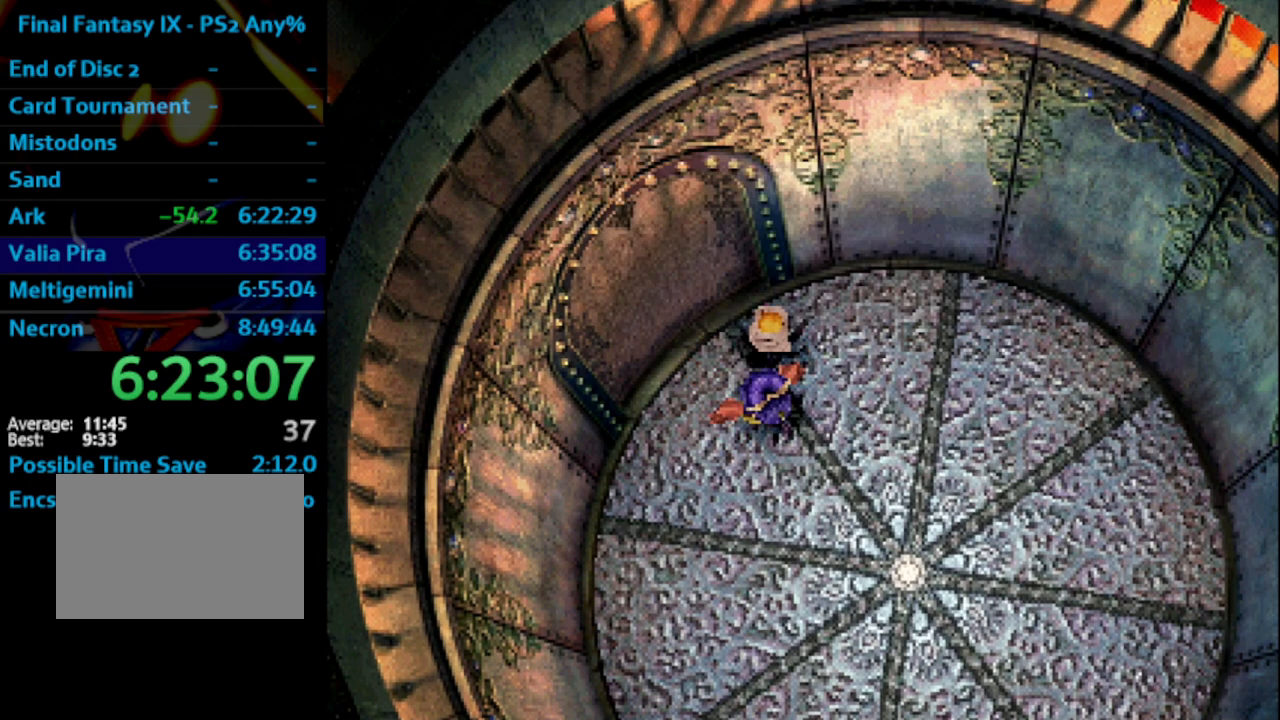
{"buttons": ["CROSS", "SQUARE"], "left_stick": "center", "right_stick": "center", "events": [[17, "CROSS", "down"], [33, "SQUARE", "up"], [83, "CROSS", "up"], [100, "SQUARE", "down"], [150, "SQUARE", "up"], [217, "SQUARE", "down"], [267, "CROSS", "down"], [267, "SQUARE", "up"], [333, "CROSS", "up"], [350, "SQUARE", "down"], [417, "SQUARE", "up"], [483, "SQUARE", "down"], [500, "CROSS", "down"]]}
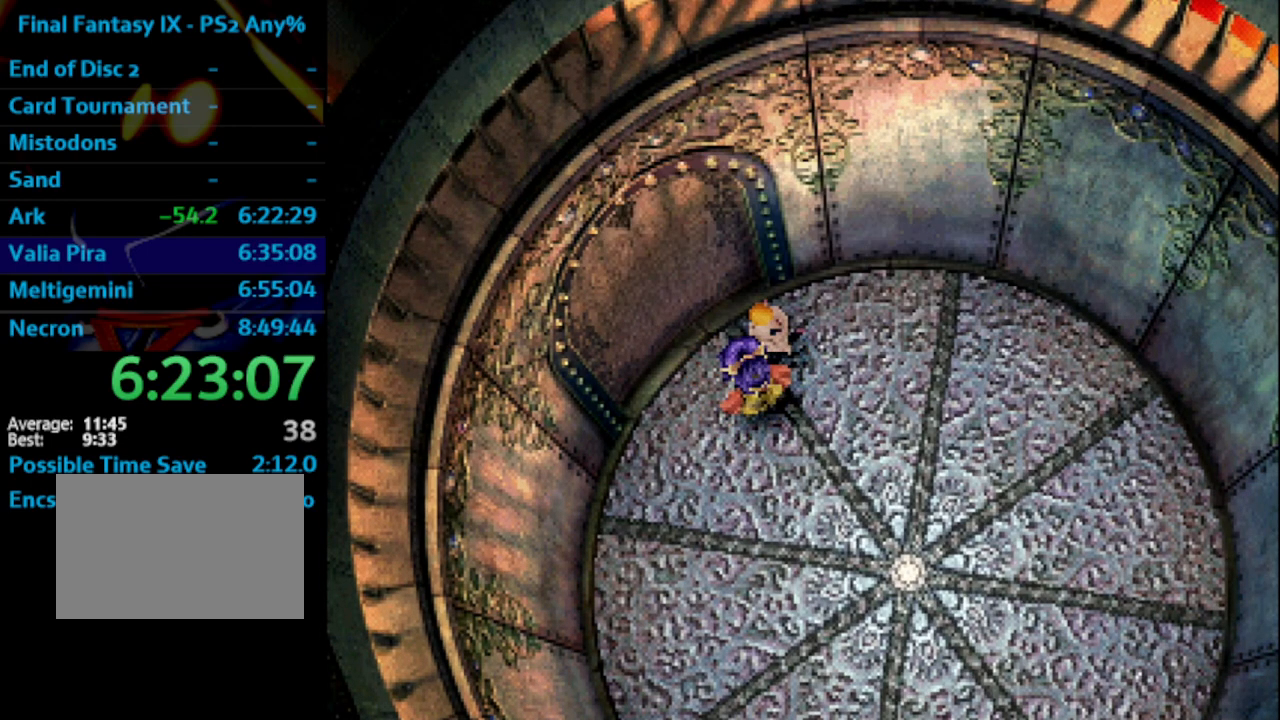
{"buttons": [], "left_stick": "center", "right_stick": "center", "events": [[17, "SQUARE", "up"], [83, "CROSS", "up"], [117, "SQUARE", "down"], [150, "SQUARE", "up"], [217, "SQUARE", "down"], [233, "CROSS", "down"], [250, "SQUARE", "up"], [333, "CROSS", "up"]]}
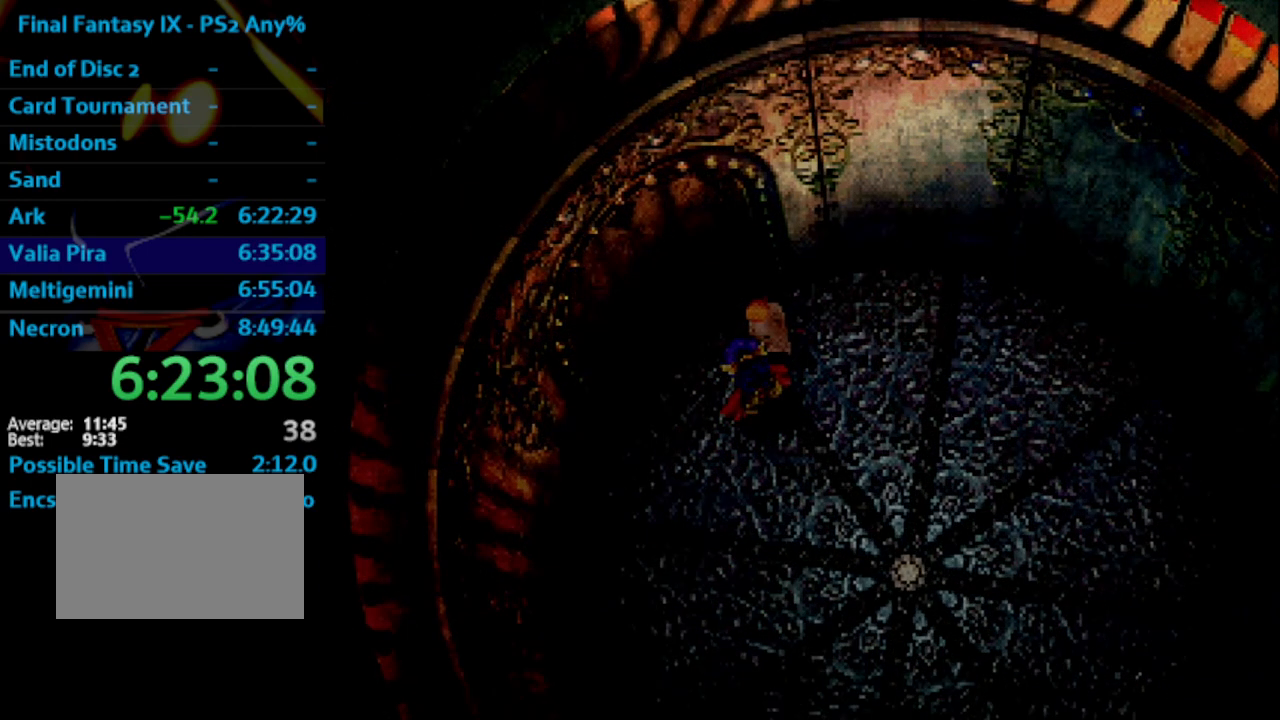
{"buttons": ["SQUARE"], "left_stick": "center", "right_stick": "center", "events": [[67, "SQUARE", "down"], [117, "CROSS", "down"], [117, "SQUARE", "up"], [183, "CROSS", "up"], [217, "SQUARE", "down"], [267, "CROSS", "down"], [317, "CROSS", "up"], [400, "CROSS", "down"], [400, "SQUARE", "up"], [433, "CROSS", "up"], [450, "SQUARE", "down"]]}
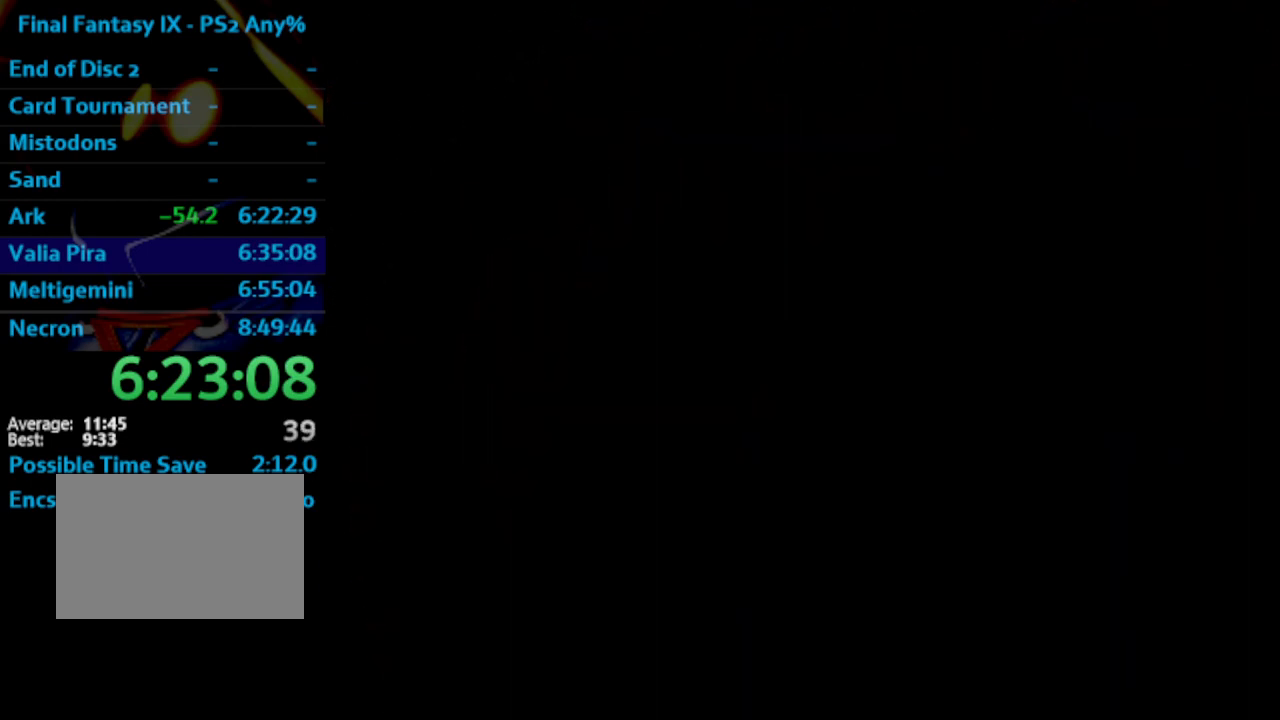
{"buttons": ["SQUARE"], "left_stick": "center", "right_stick": "center", "events": [[33, "SQUARE", "up"], [133, "CROSS", "down"], [200, "CROSS", "up"], [217, "SQUARE", "down"], [367, "CROSS", "down"], [383, "SQUARE", "up"], [450, "CROSS", "up"], [467, "SQUARE", "down"]]}
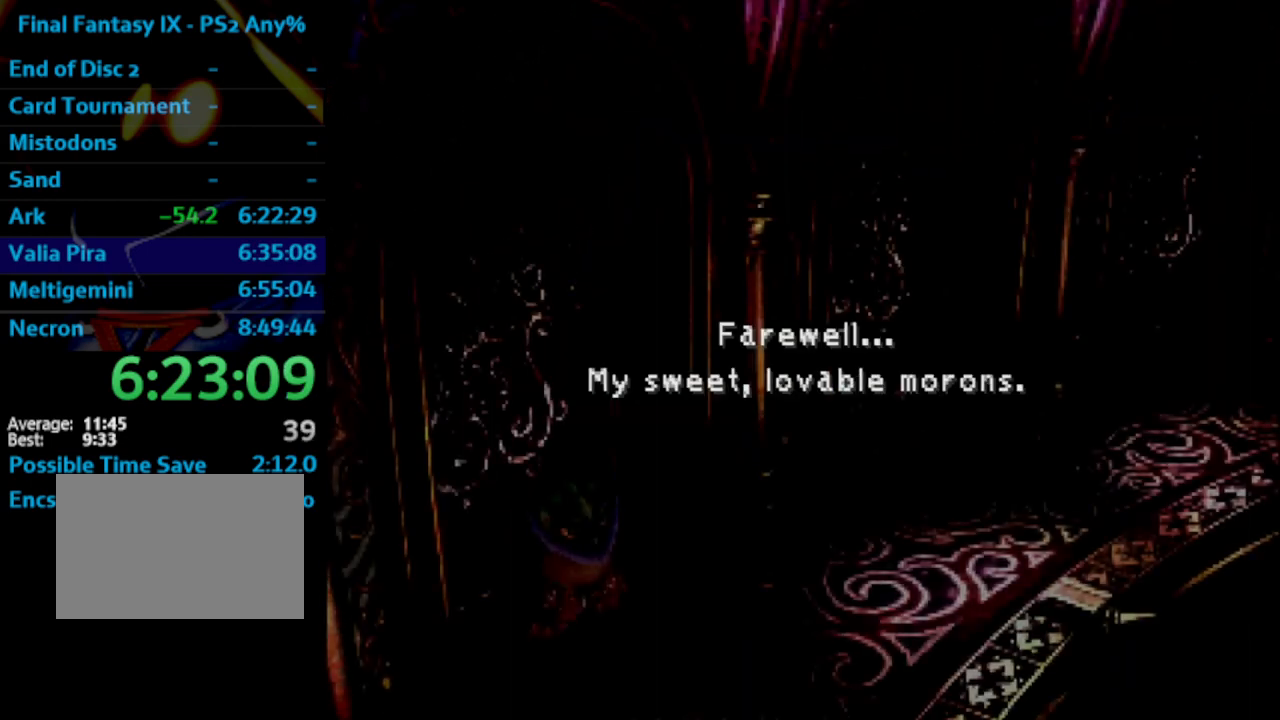
{"buttons": ["CROSS", "SQUARE"], "left_stick": "center", "right_stick": "center", "events": [[33, "SQUARE", "up"], [133, "CROSS", "down"], [167, "CROSS", "up"], [183, "SQUARE", "down"], [233, "SQUARE", "up"], [467, "CROSS", "down"], [483, "CROSS", "up"], [483, "SQUARE", "down"], [500, "CROSS", "down"]]}
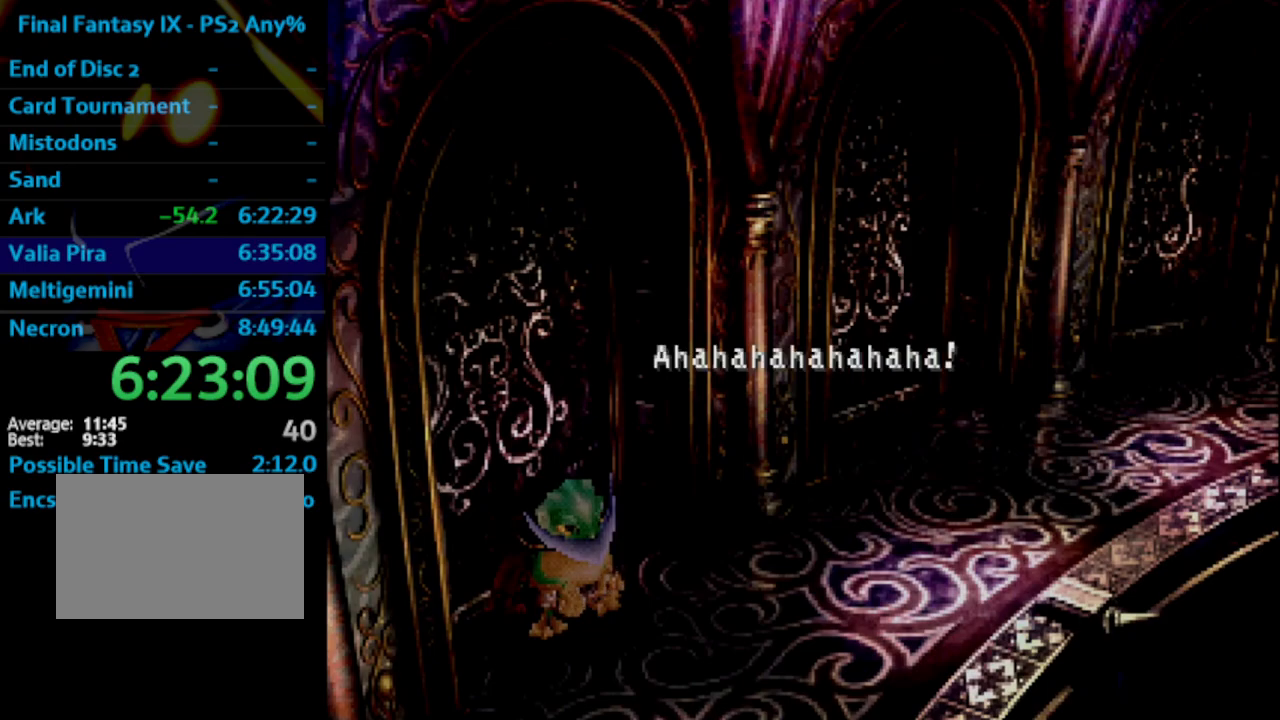
{"buttons": [], "left_stick": "center", "right_stick": "center", "events": [[17, "SQUARE", "up"], [117, "CROSS", "up"], [300, "SQUARE", "down"], [317, "CROSS", "down"], [333, "SQUARE", "up"], [383, "CROSS", "up"]]}
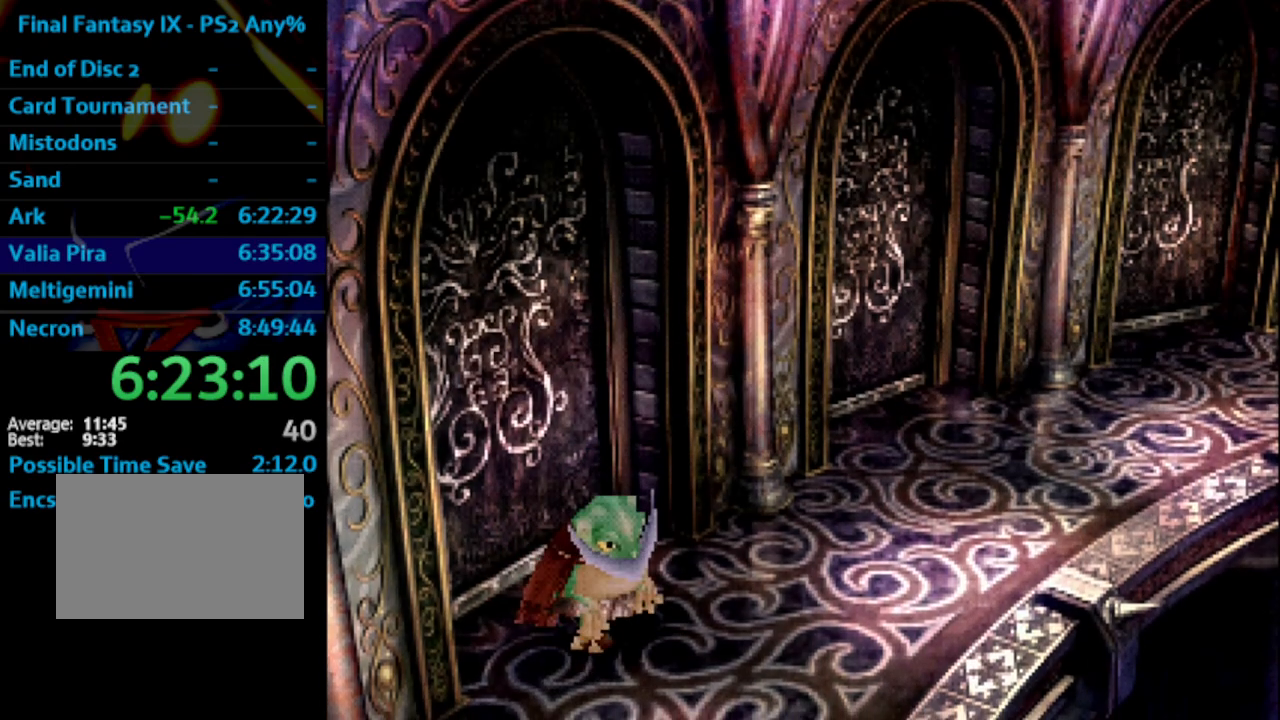
{"buttons": ["SQUARE"], "left_stick": "center", "right_stick": "center", "events": [[33, "SQUARE", "down"], [50, "CROSS", "down"], [50, "SQUARE", "up"], [83, "CROSS", "up"], [117, "SQUARE", "down"], [150, "CROSS", "down"], [150, "SQUARE", "up"], [183, "CROSS", "up"], [333, "SQUARE", "down"], [383, "CROSS", "down"], [383, "SQUARE", "up"], [433, "CROSS", "up"], [450, "SQUARE", "down"]]}
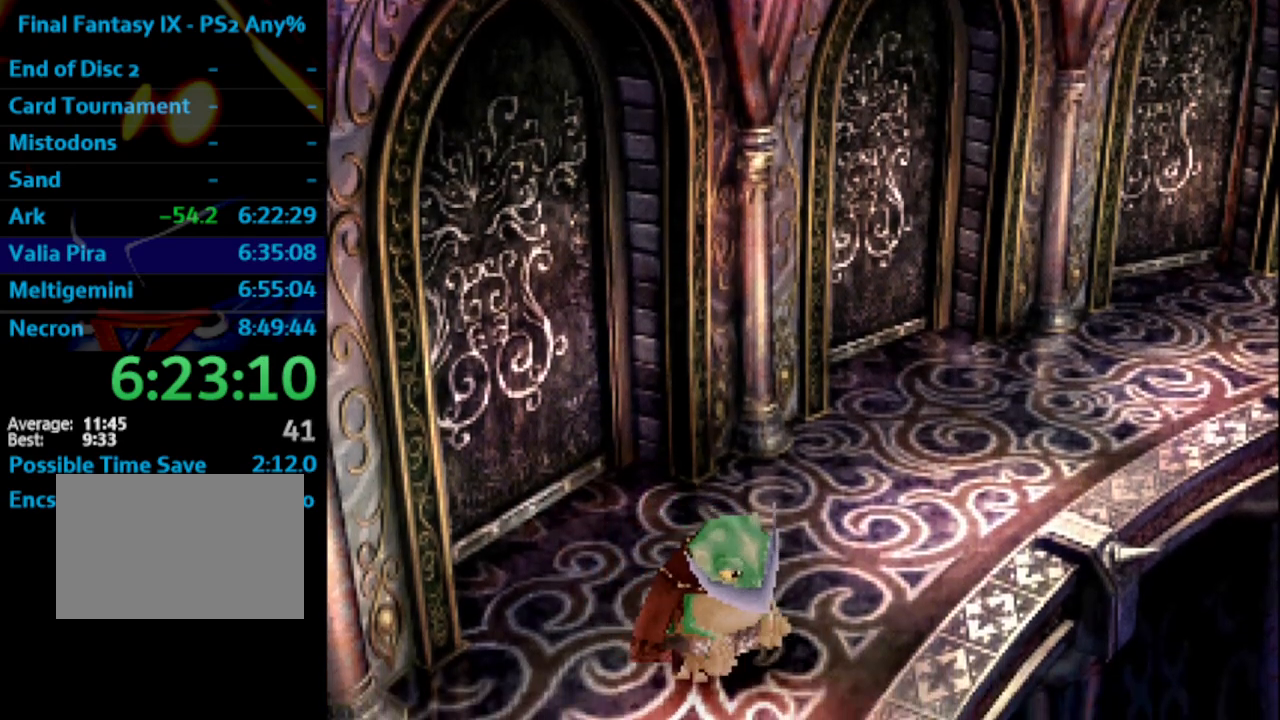
{"buttons": ["SQUARE"], "left_stick": "center", "right_stick": "center", "events": [[17, "SQUARE", "up"], [33, "CROSS", "down"], [100, "CROSS", "up"], [117, "CROSS", "down"], [133, "SQUARE", "down"], [150, "CROSS", "up"], [200, "CROSS", "down"], [217, "SQUARE", "up"], [283, "CROSS", "up"], [383, "SQUARE", "down"]]}